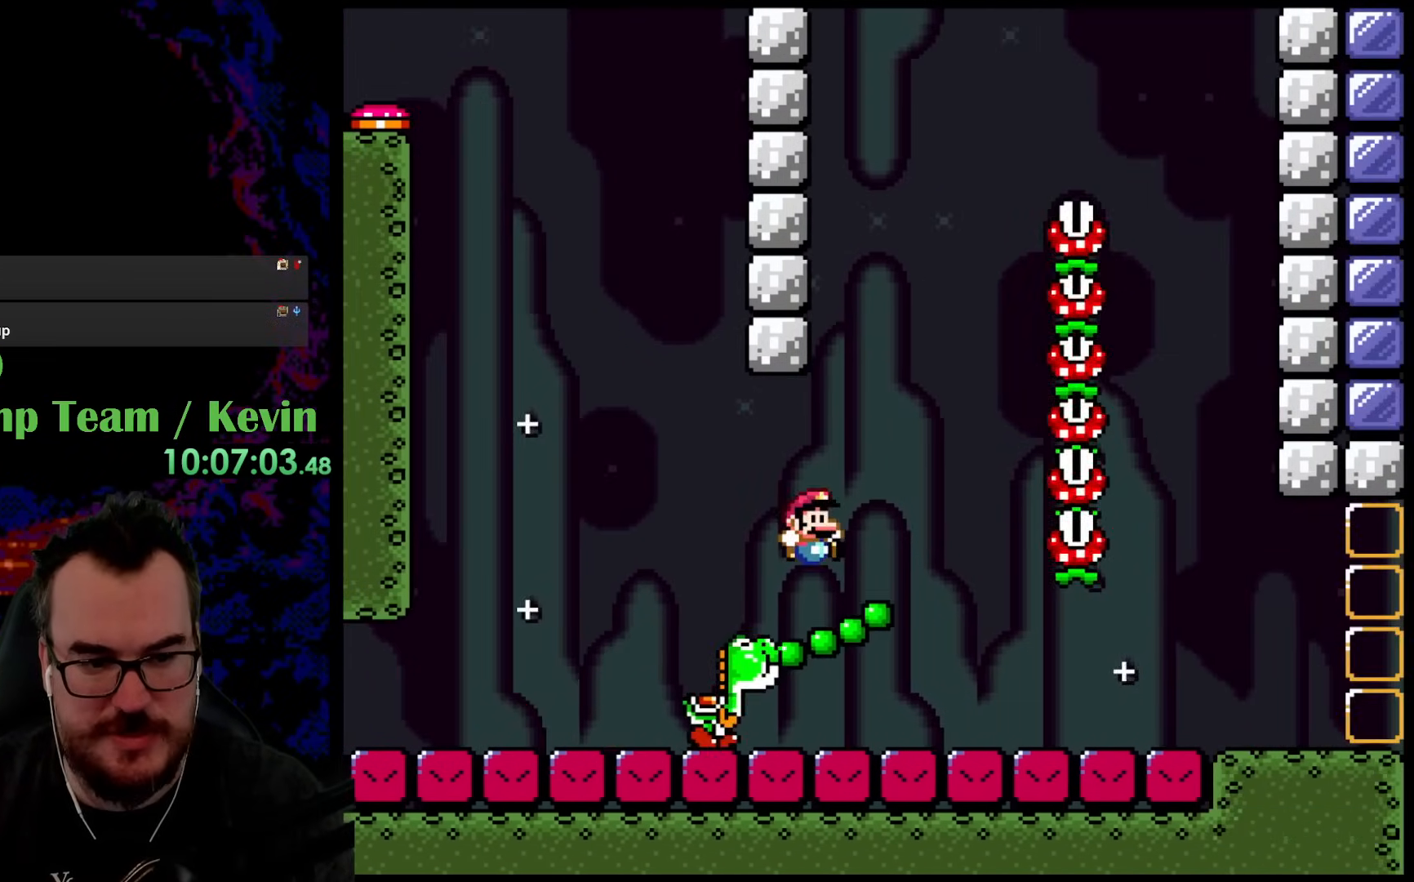
Gameplay with a controller (Nintendo layout); each line is a JSON object with the inputs held at the frame after it. "events" lists button and stick changes between this image and that frame as [ms after this image, input, new state], when the widget could be followed in between. Not read: L3 R3.
{"buttons": ["B", "Y", "DPAD_RIGHT"], "events": []}
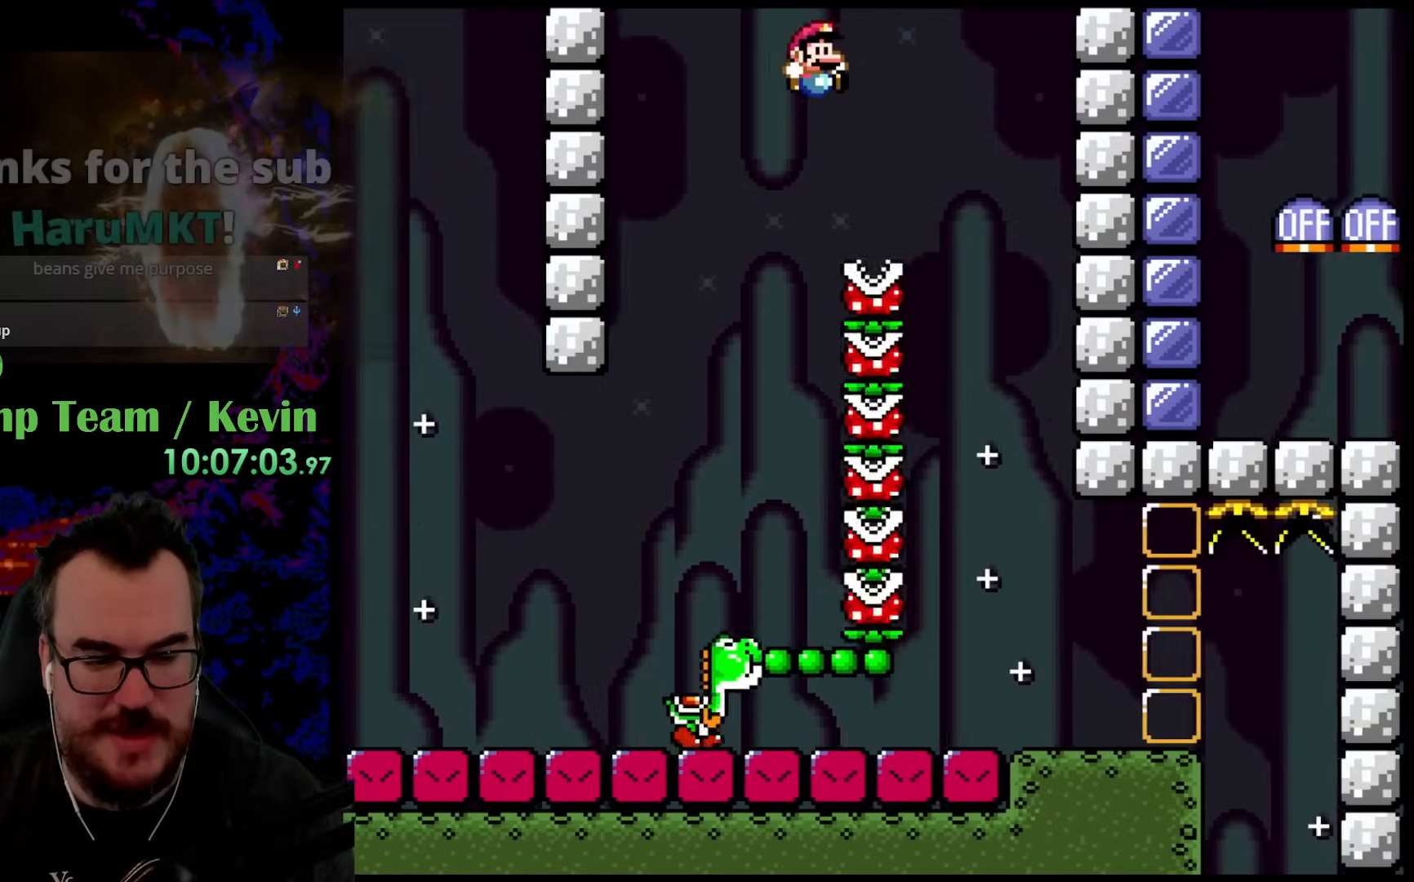
{"buttons": ["Y"], "events": [[150, "B", "up"], [300, "DPAD_DOWN", "down"], [317, "DPAD_DOWN", "up"], [317, "DPAD_LEFT", "down"], [317, "DPAD_RIGHT", "up"], [467, "DPAD_LEFT", "up"]]}
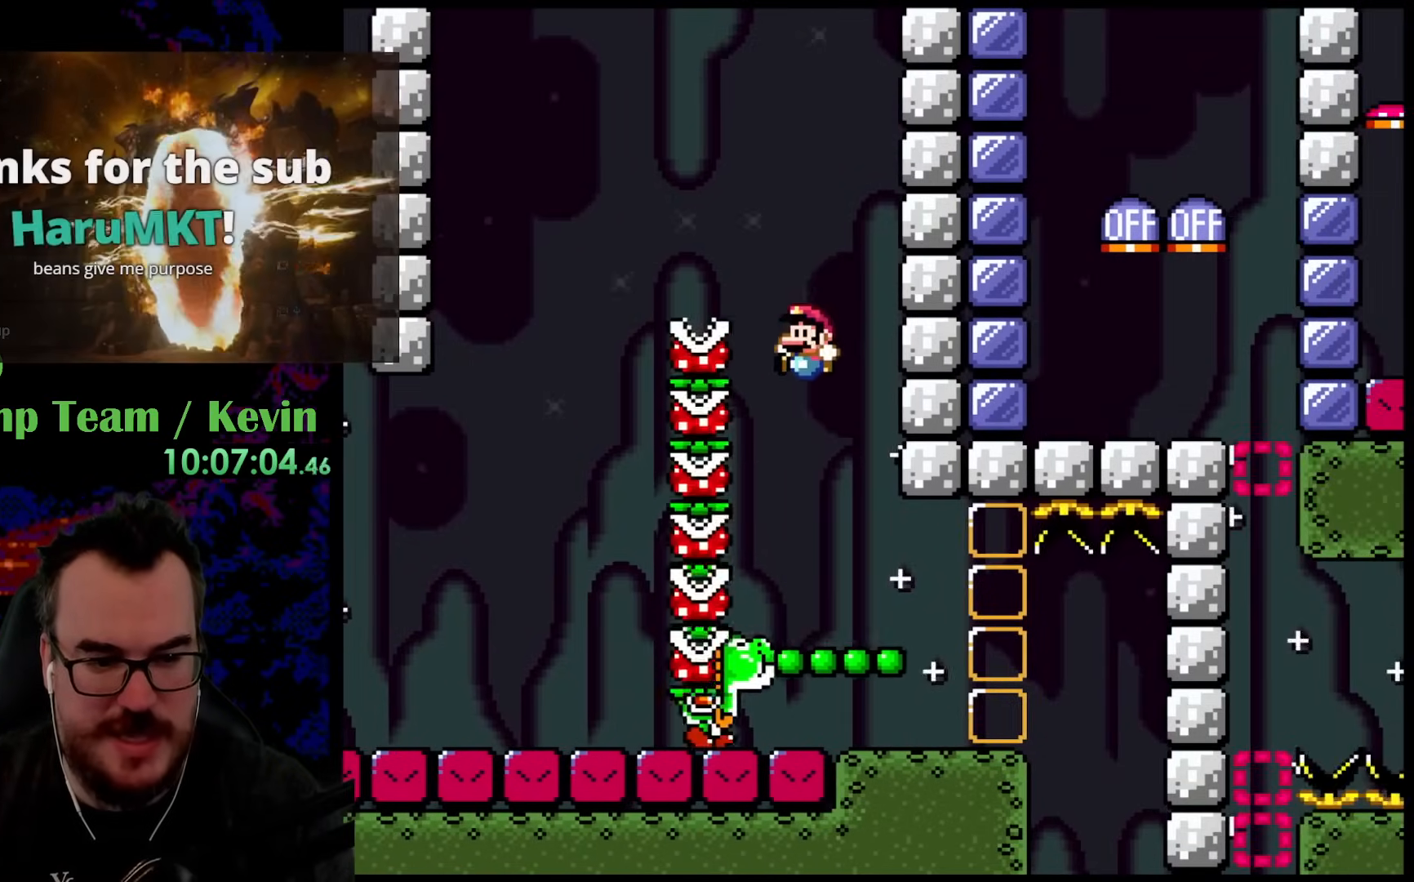
{"buttons": ["Y", "DPAD_RIGHT"], "events": [[117, "DPAD_RIGHT", "down"], [267, "DPAD_RIGHT", "up"], [367, "DPAD_RIGHT", "down"]]}
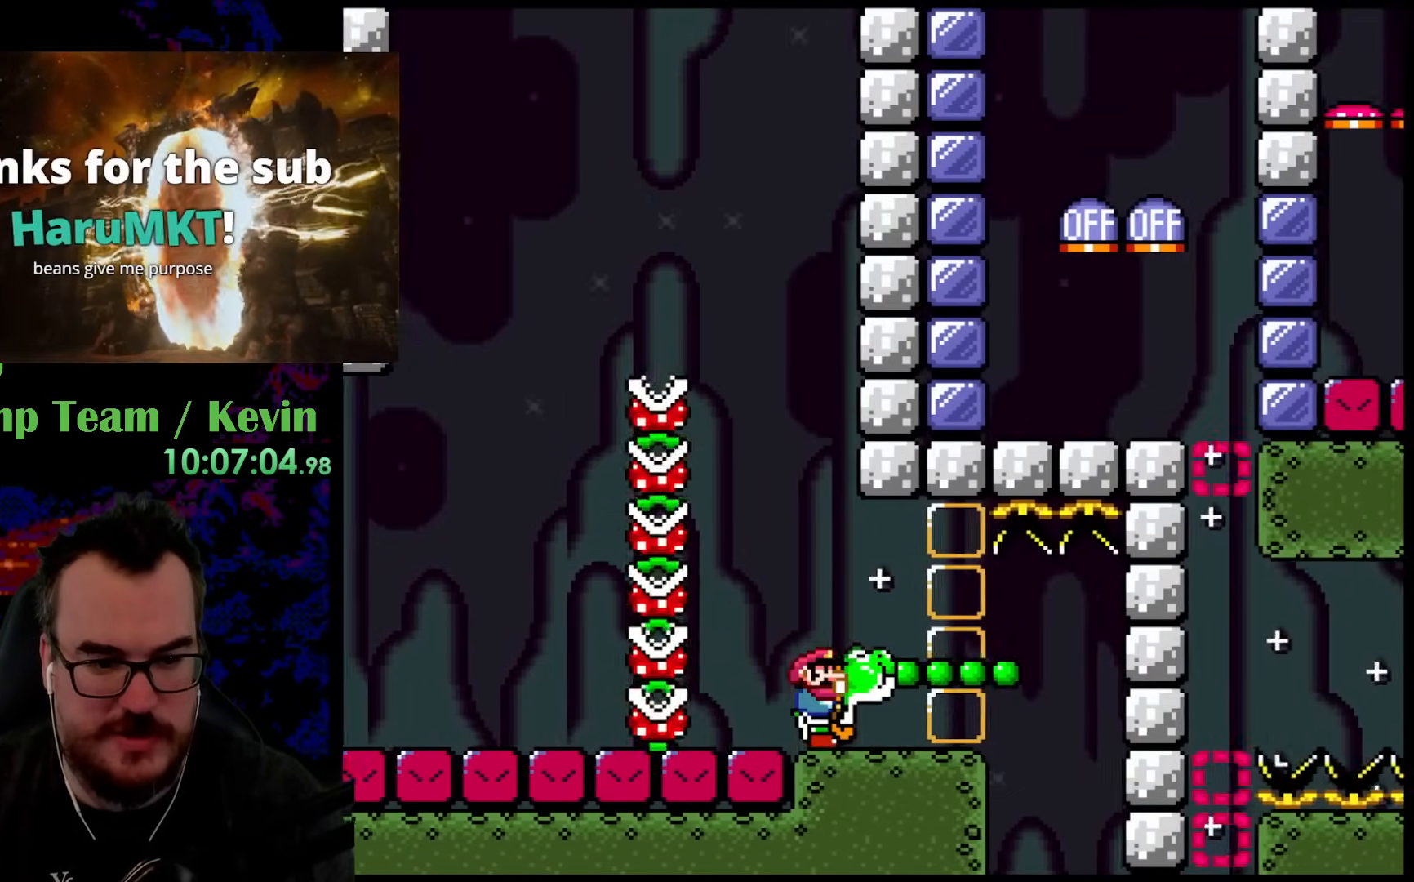
{"buttons": ["Y"], "events": [[117, "DPAD_RIGHT", "up"]]}
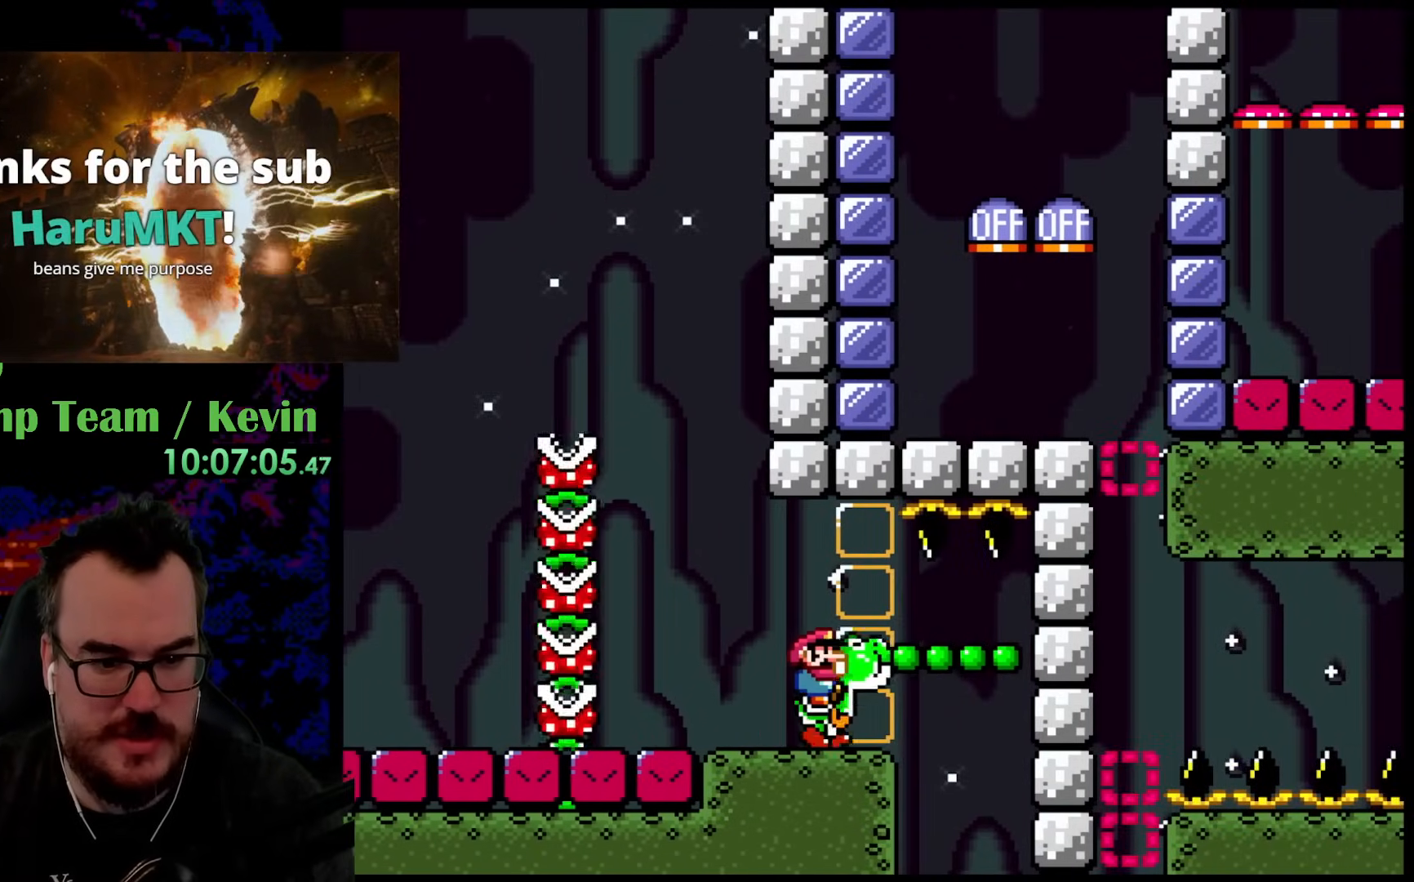
{"buttons": ["Y"], "events": [[50, "DPAD_RIGHT", "down"], [133, "DPAD_RIGHT", "up"], [283, "DPAD_RIGHT", "down"], [367, "DPAD_RIGHT", "up"]]}
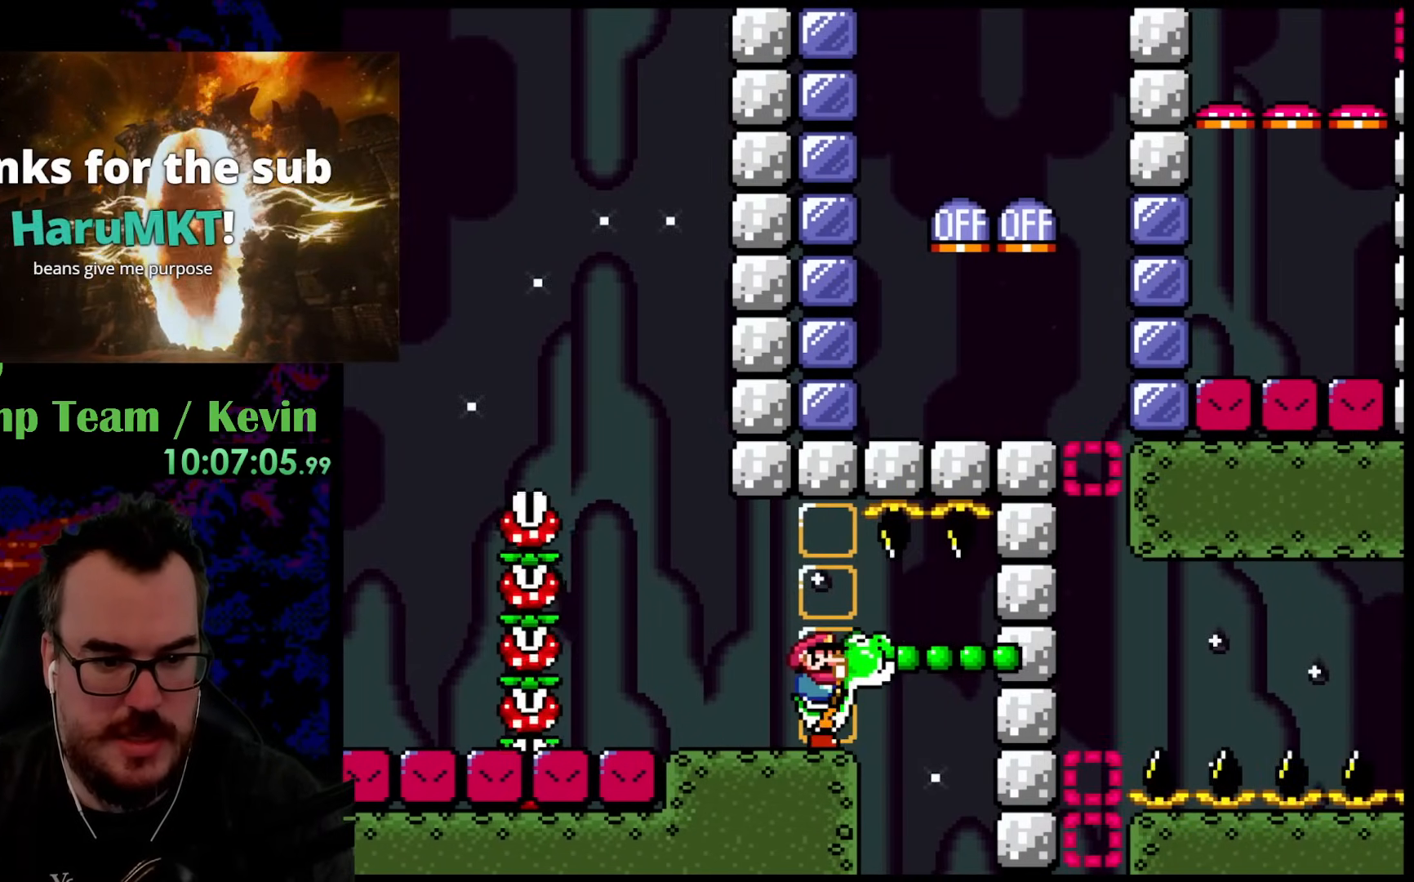
{"buttons": [], "events": [[167, "Y", "up"], [267, "A", "down"], [367, "A", "up"]]}
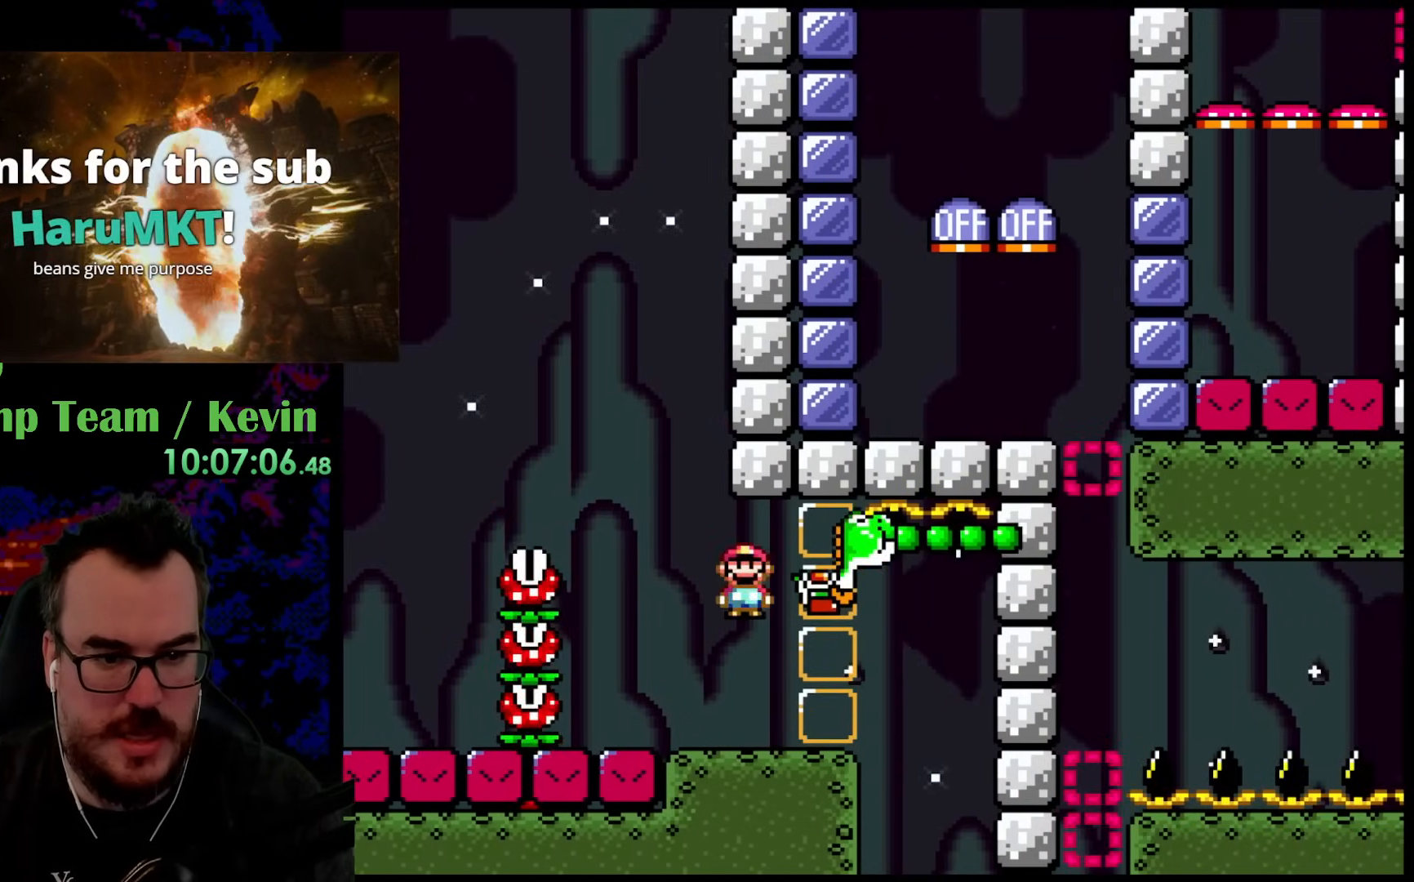
{"buttons": ["Y", "DPAD_RIGHT"], "events": [[33, "DPAD_RIGHT", "down"], [67, "Y", "down"]]}
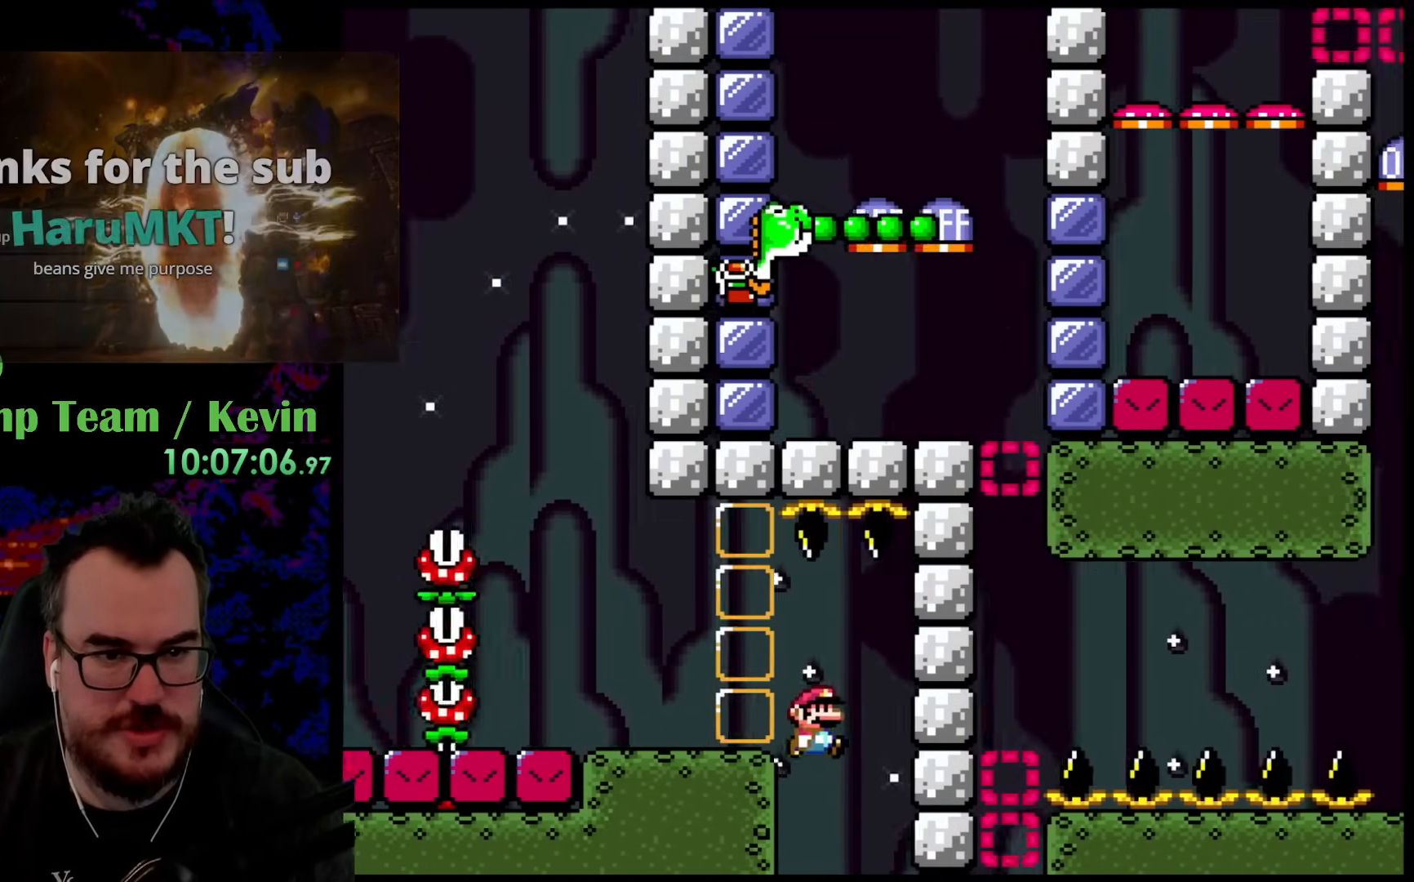
{"buttons": ["Y", "DPAD_RIGHT"], "events": [[83, "DPAD_DOWN", "down"], [117, "DPAD_DOWN", "up"], [117, "DPAD_LEFT", "down"], [117, "DPAD_RIGHT", "up"], [283, "DPAD_LEFT", "up"], [367, "DPAD_RIGHT", "down"]]}
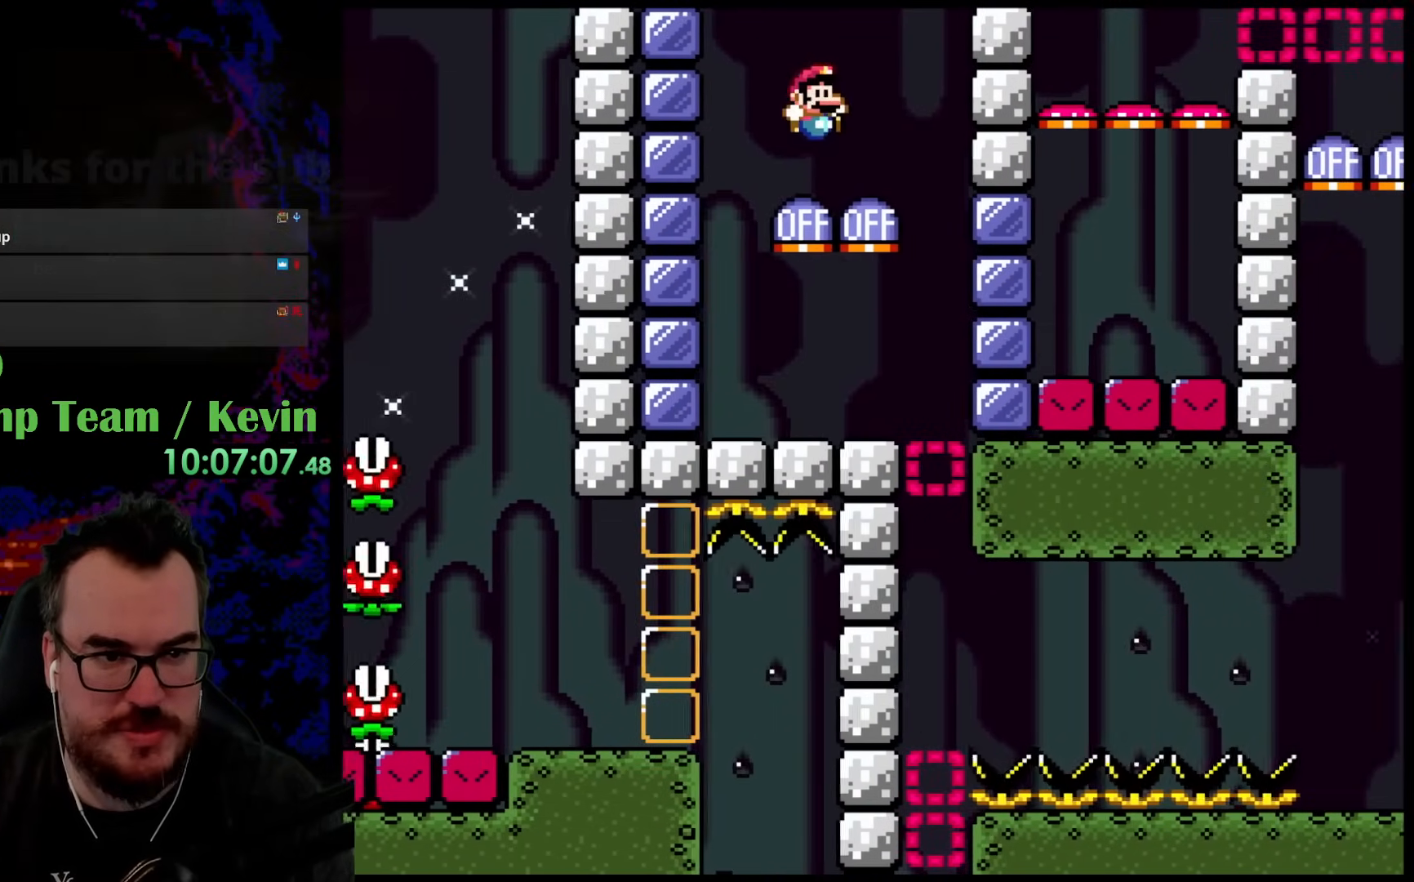
{"buttons": ["Y"], "events": [[117, "DPAD_DOWN", "down"], [133, "DPAD_DOWN", "up"], [133, "DPAD_LEFT", "down"], [133, "DPAD_RIGHT", "up"], [283, "DPAD_LEFT", "up"]]}
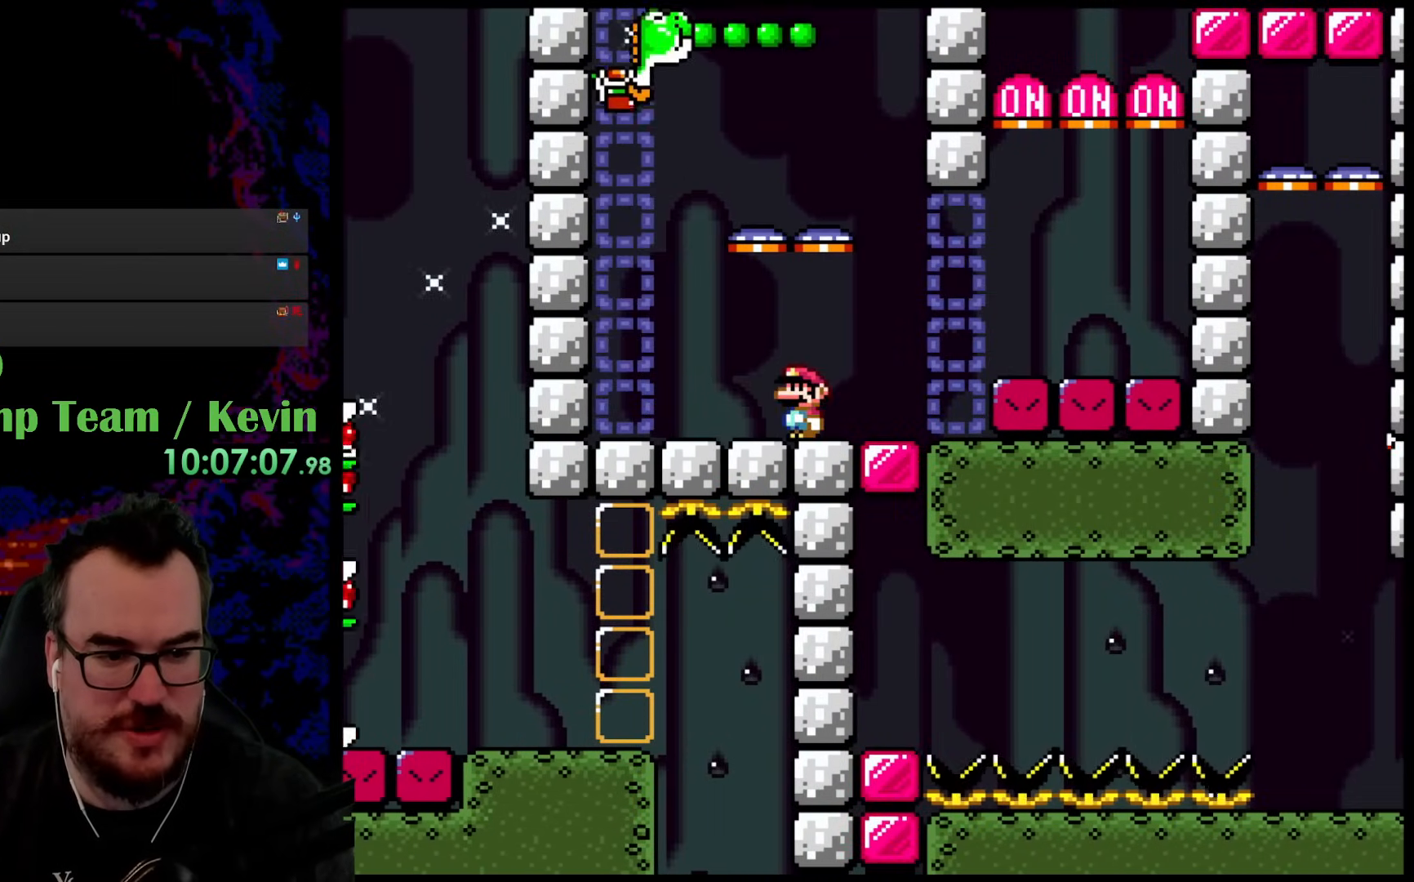
{"buttons": ["Y", "DPAD_LEFT"], "events": [[183, "B", "down"], [183, "DPAD_LEFT", "down"], [483, "B", "up"]]}
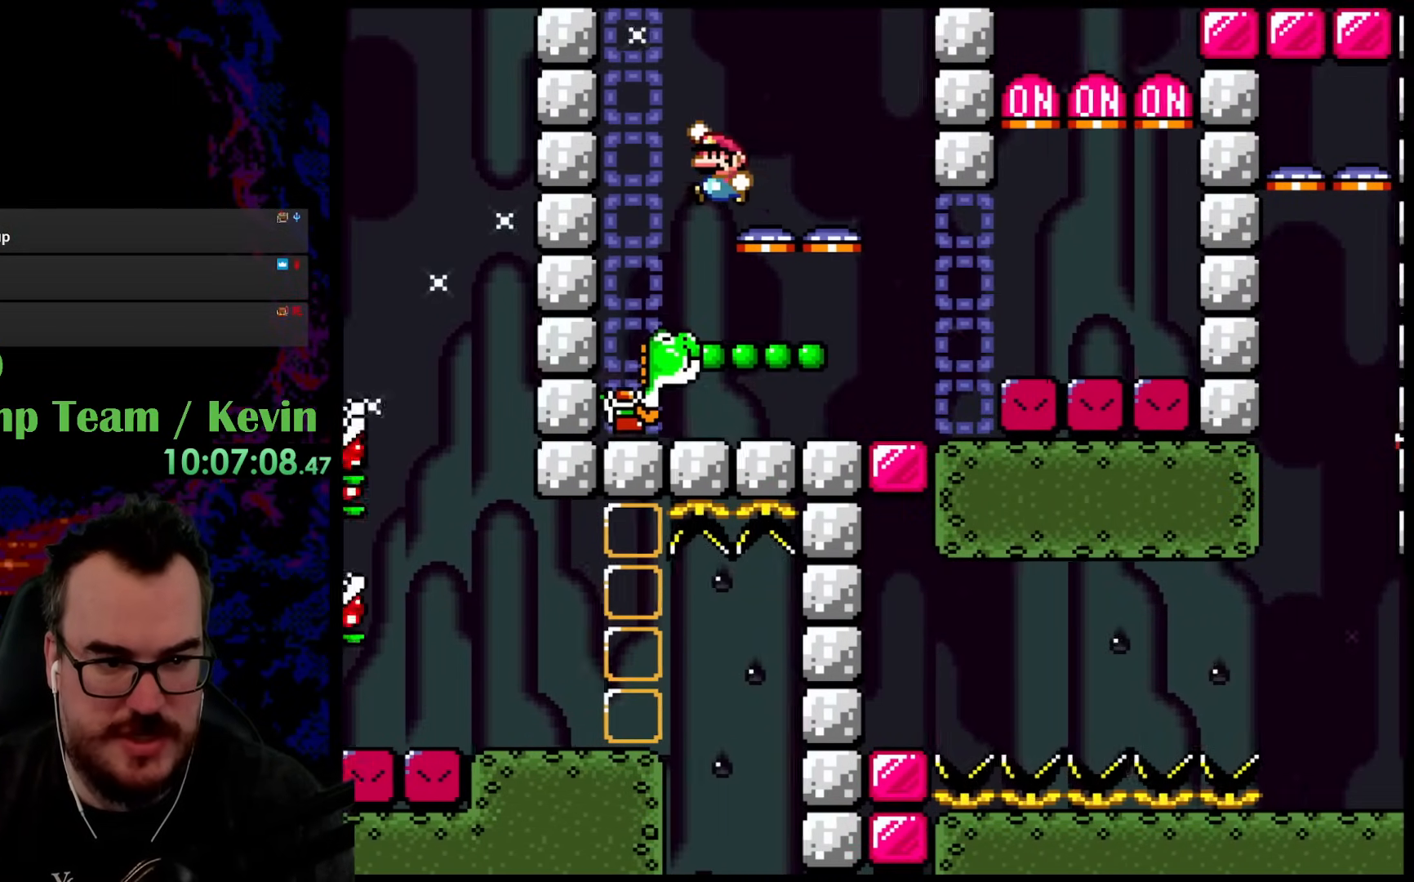
{"buttons": ["Y", "DPAD_RIGHT"], "events": [[117, "DPAD_LEFT", "up"], [300, "DPAD_RIGHT", "down"]]}
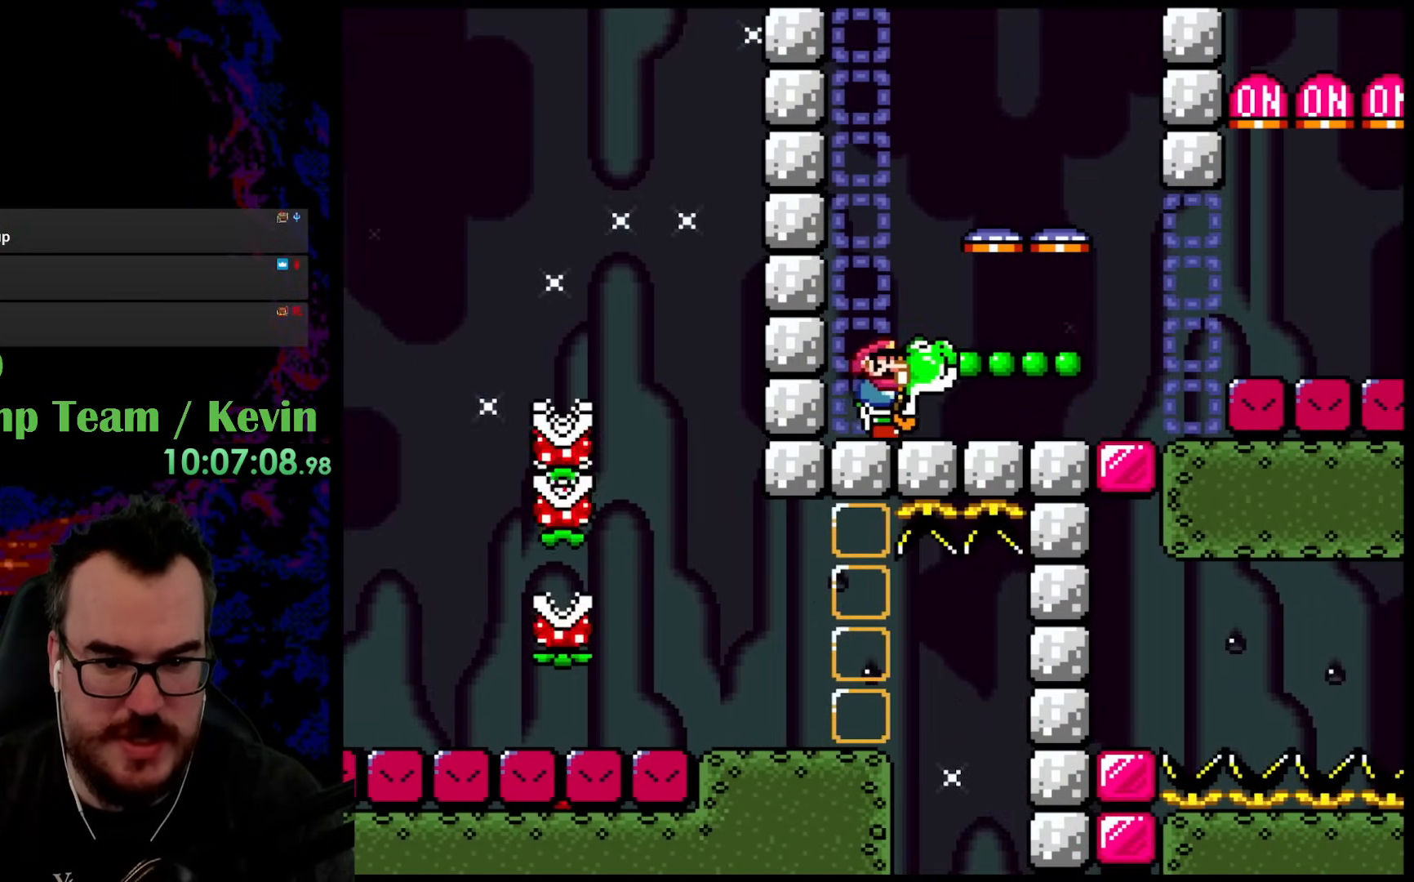
{"buttons": ["Y"], "events": [[200, "DPAD_RIGHT", "up"]]}
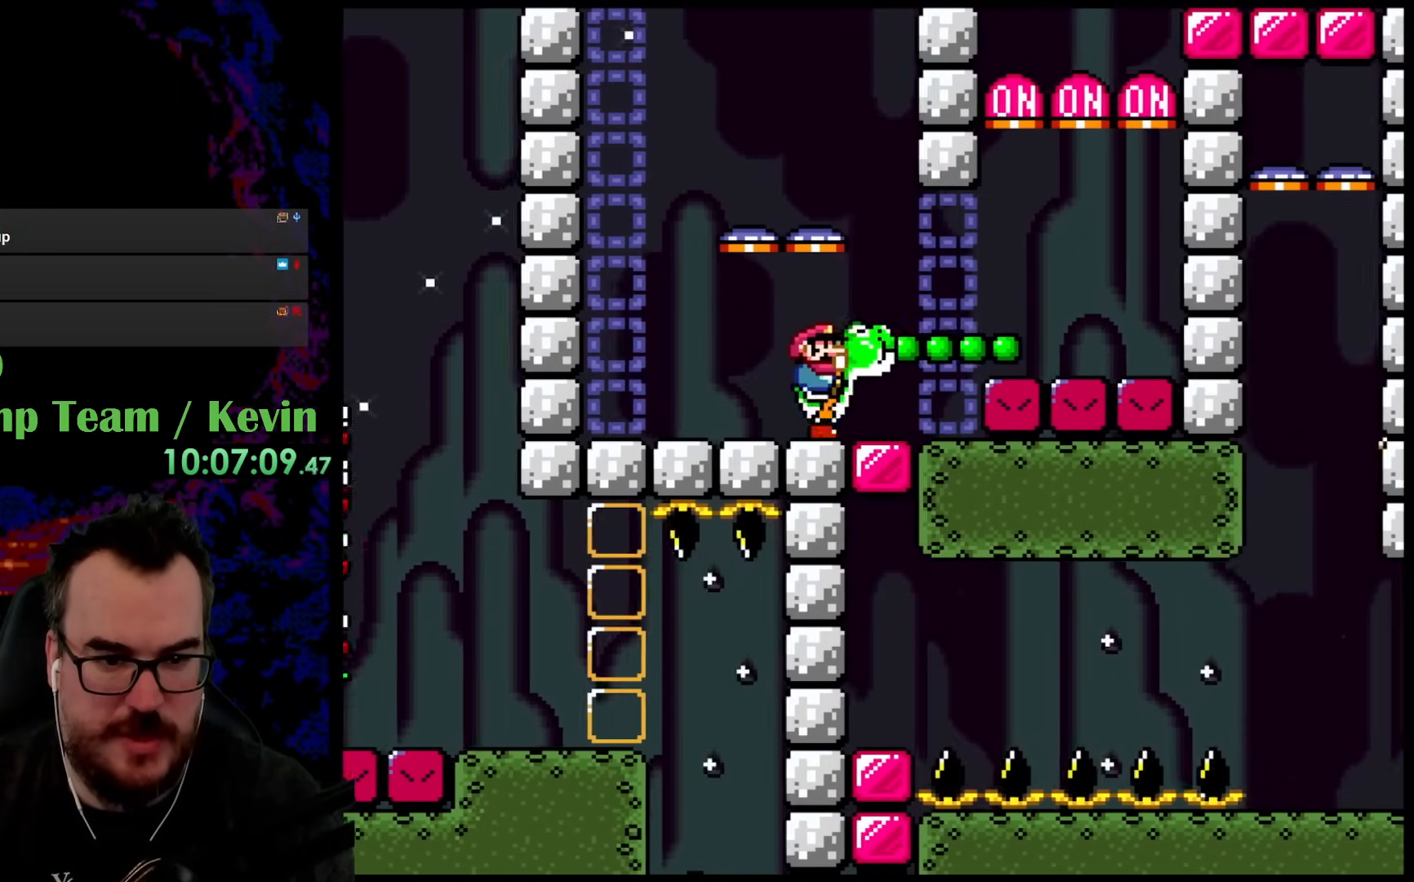
{"buttons": ["Y"], "events": [[183, "DPAD_RIGHT", "down"], [333, "DPAD_RIGHT", "up"]]}
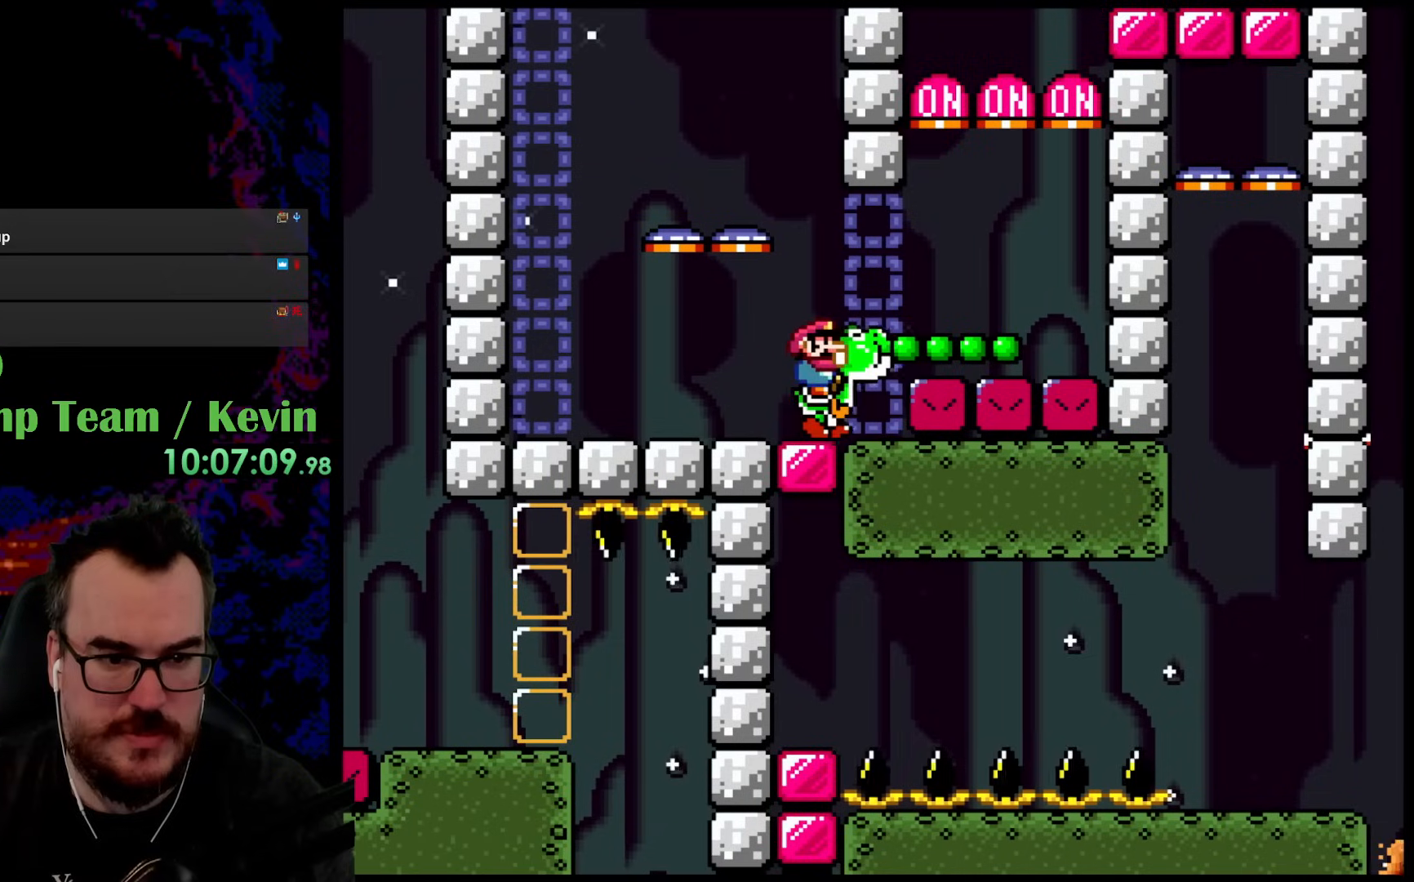
{"buttons": ["Y"], "events": []}
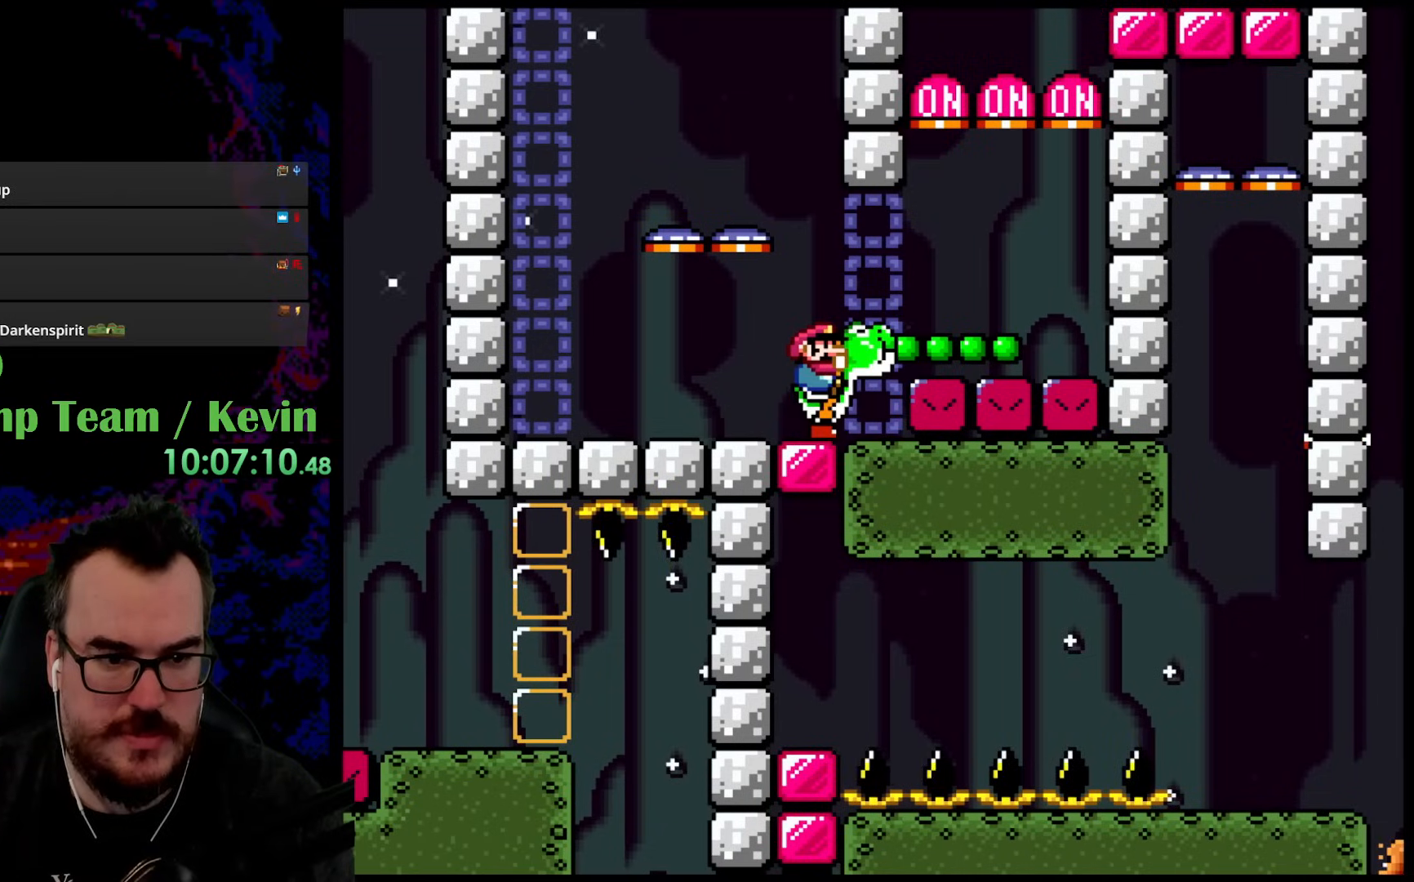
{"buttons": ["Y"], "events": [[67, "DPAD_LEFT", "down"], [233, "DPAD_LEFT", "up"], [283, "DPAD_RIGHT", "down"], [383, "DPAD_RIGHT", "up"]]}
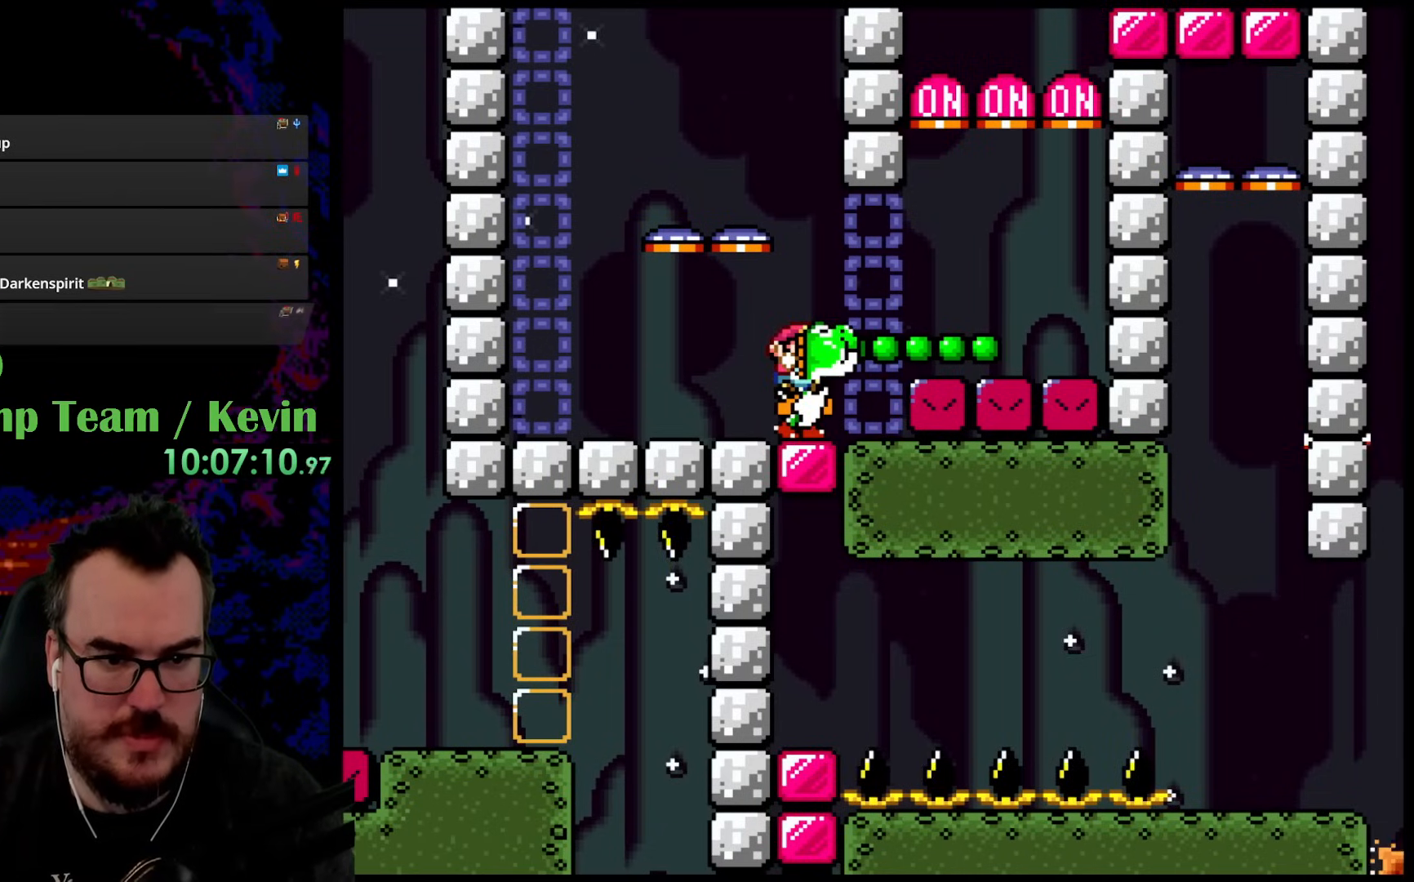
{"buttons": ["A"], "events": [[333, "Y", "up"], [433, "A", "down"]]}
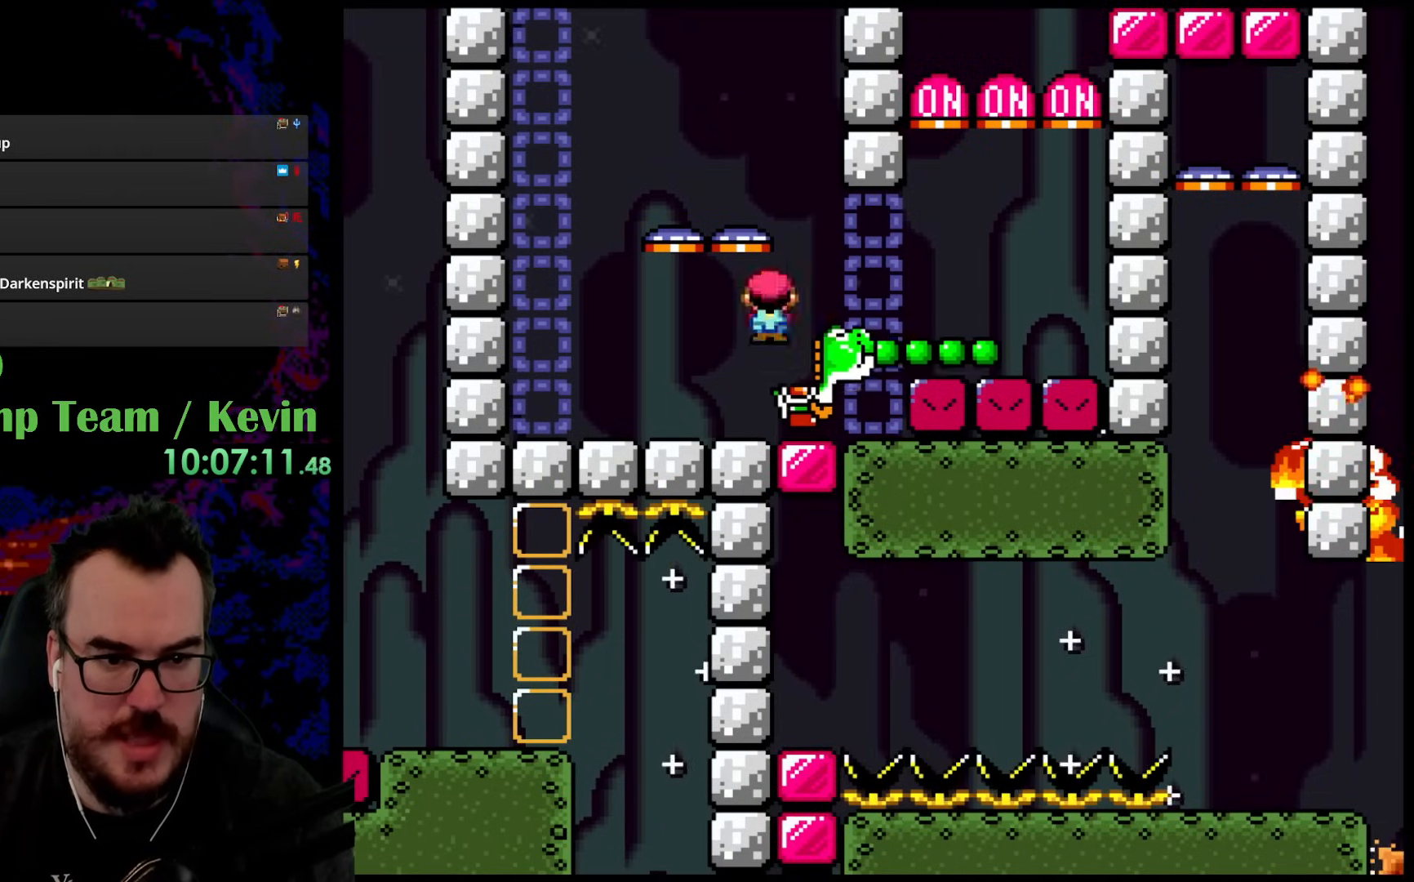
{"buttons": ["Y", "DPAD_RIGHT"], "events": [[33, "A", "up"], [167, "Y", "down"], [367, "DPAD_RIGHT", "down"]]}
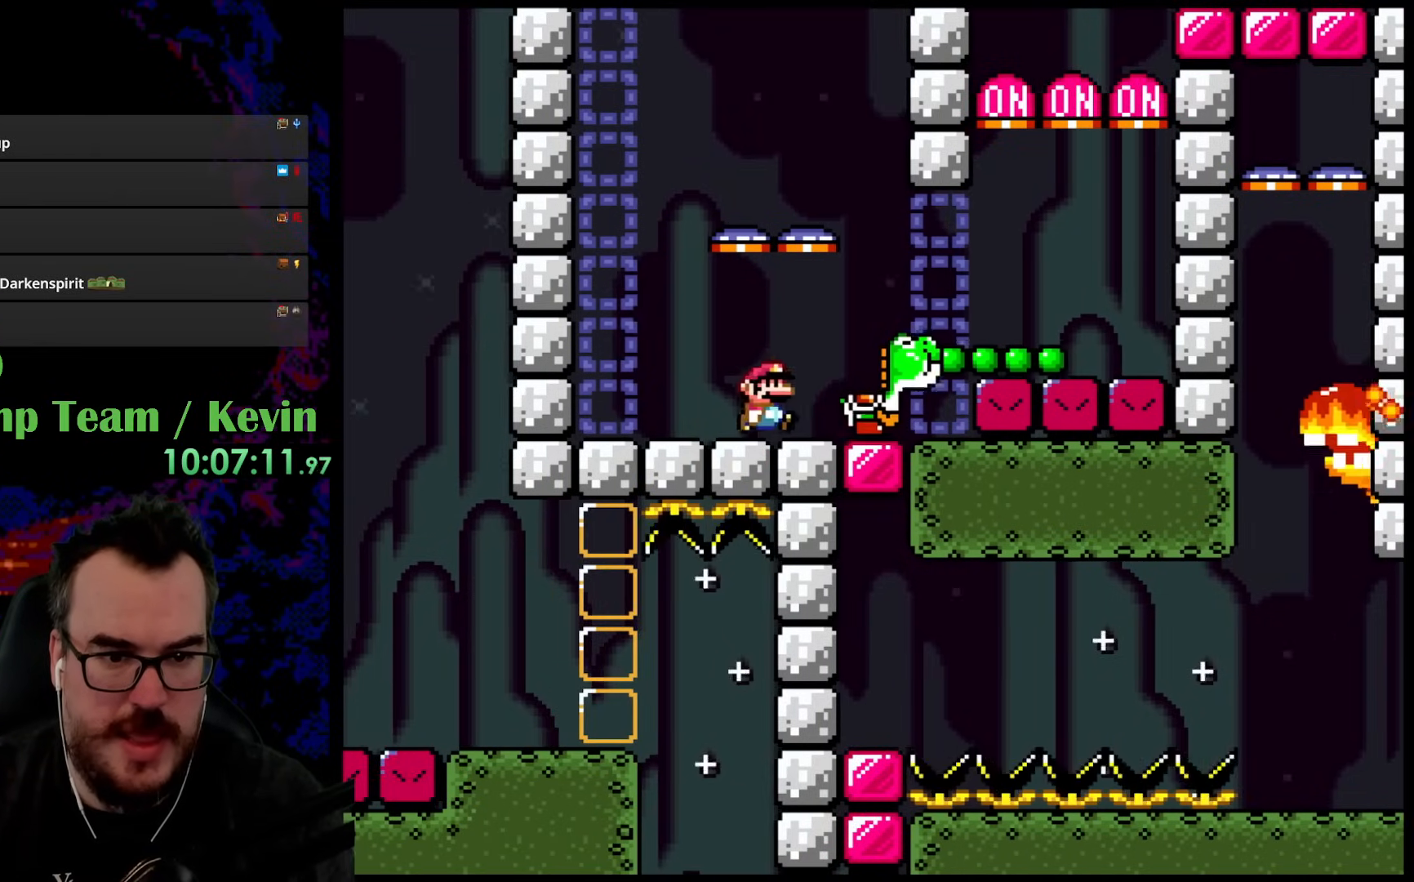
{"buttons": ["Y", "DPAD_LEFT"], "events": [[83, "B", "down"], [183, "B", "up"], [250, "Y", "up"], [300, "Y", "down"], [417, "DPAD_LEFT", "down"], [417, "DPAD_RIGHT", "up"]]}
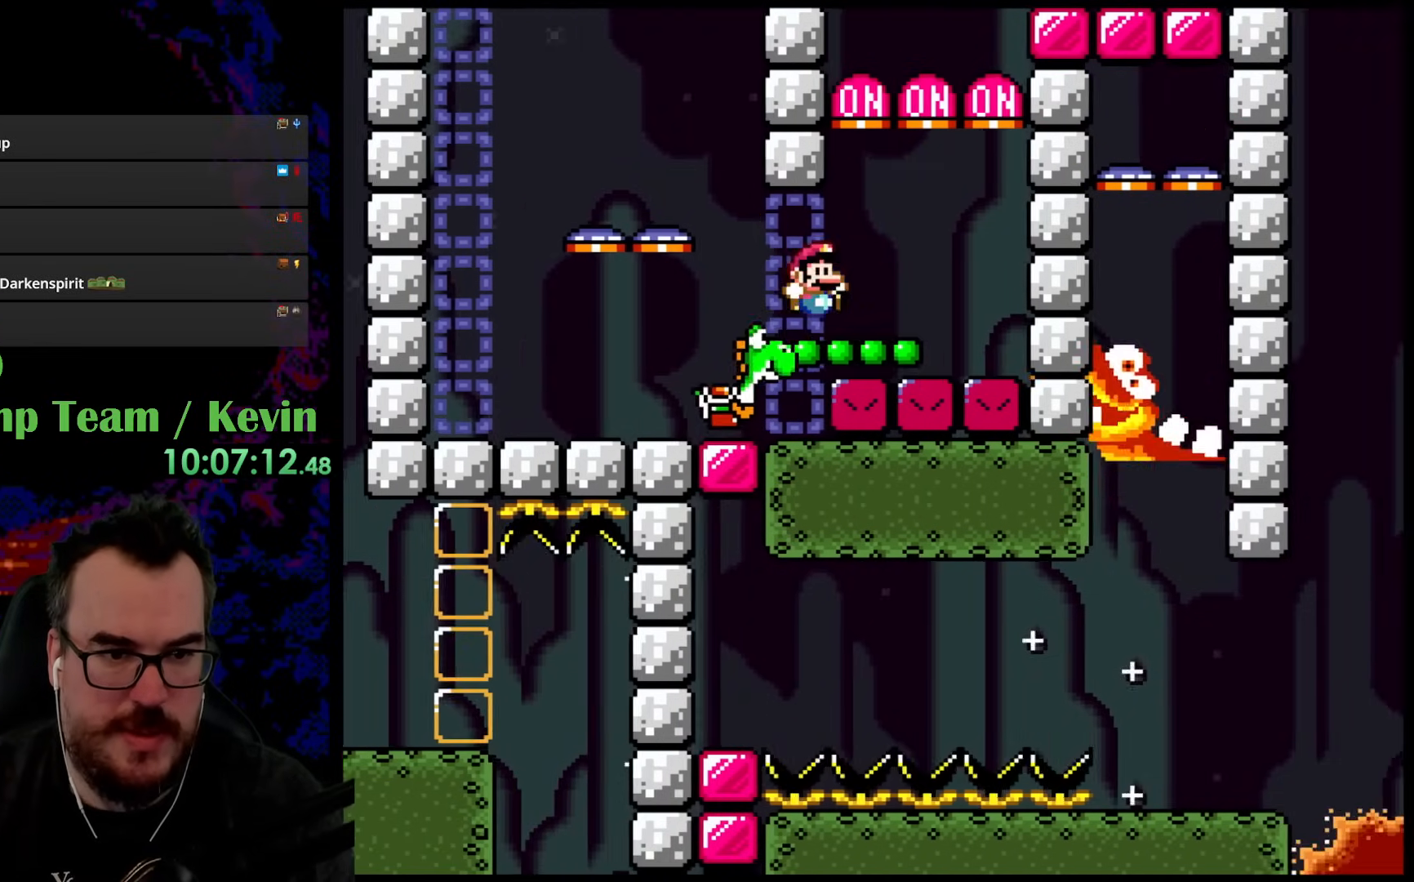
{"buttons": ["B", "Y", "DPAD_LEFT"], "events": [[17, "DPAD_LEFT", "up"], [17, "DPAD_UP", "down"], [33, "DPAD_RIGHT", "down"], [33, "DPAD_UP", "up"], [100, "B", "down"], [367, "DPAD_UP", "down"], [400, "DPAD_LEFT", "down"], [400, "DPAD_RIGHT", "up"], [400, "DPAD_UP", "up"]]}
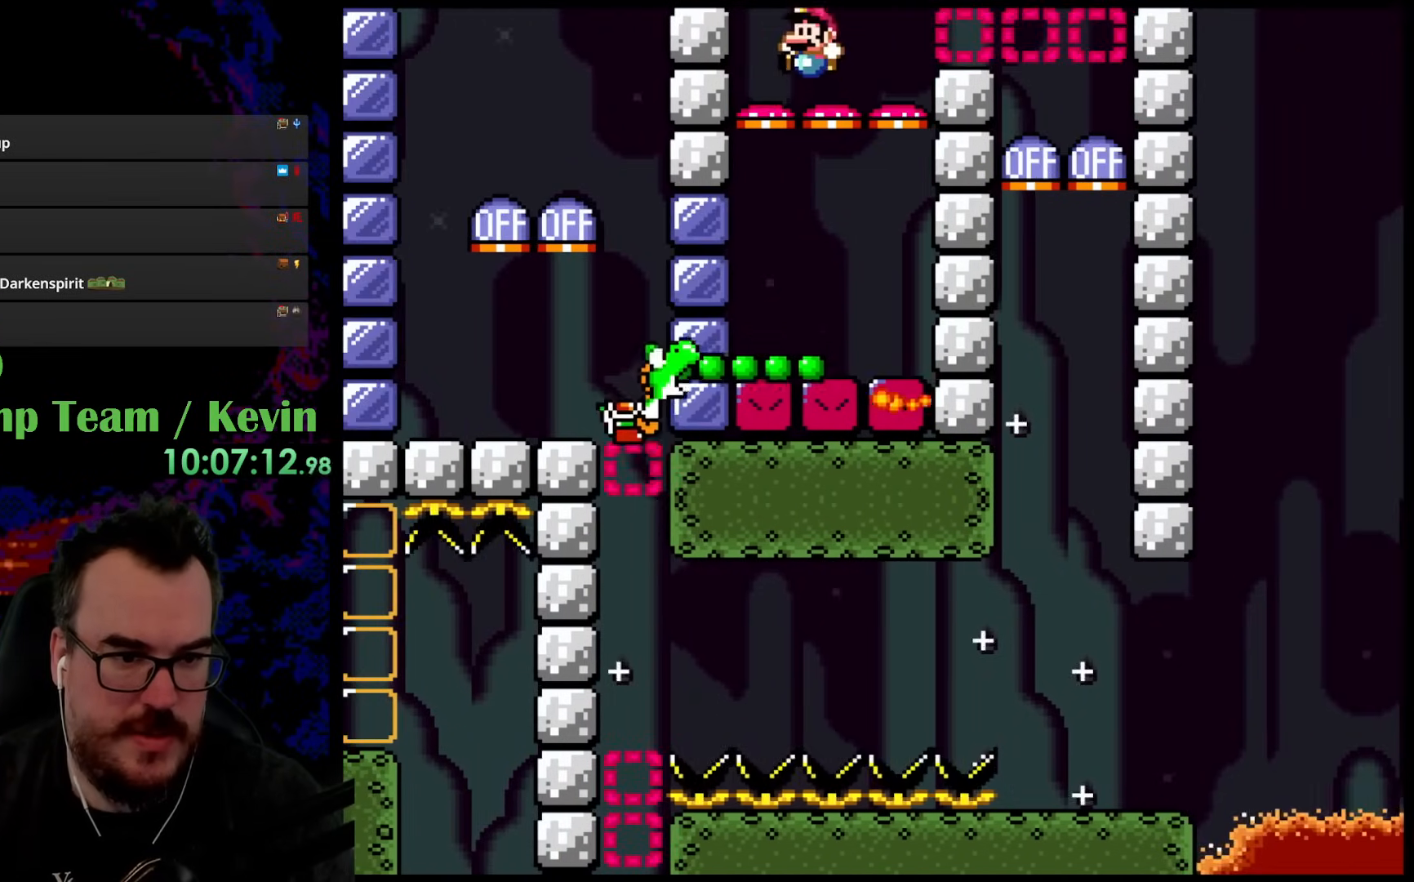
{"buttons": ["B", "Y", "DPAD_LEFT"], "events": [[33, "DPAD_LEFT", "up"], [450, "DPAD_LEFT", "down"]]}
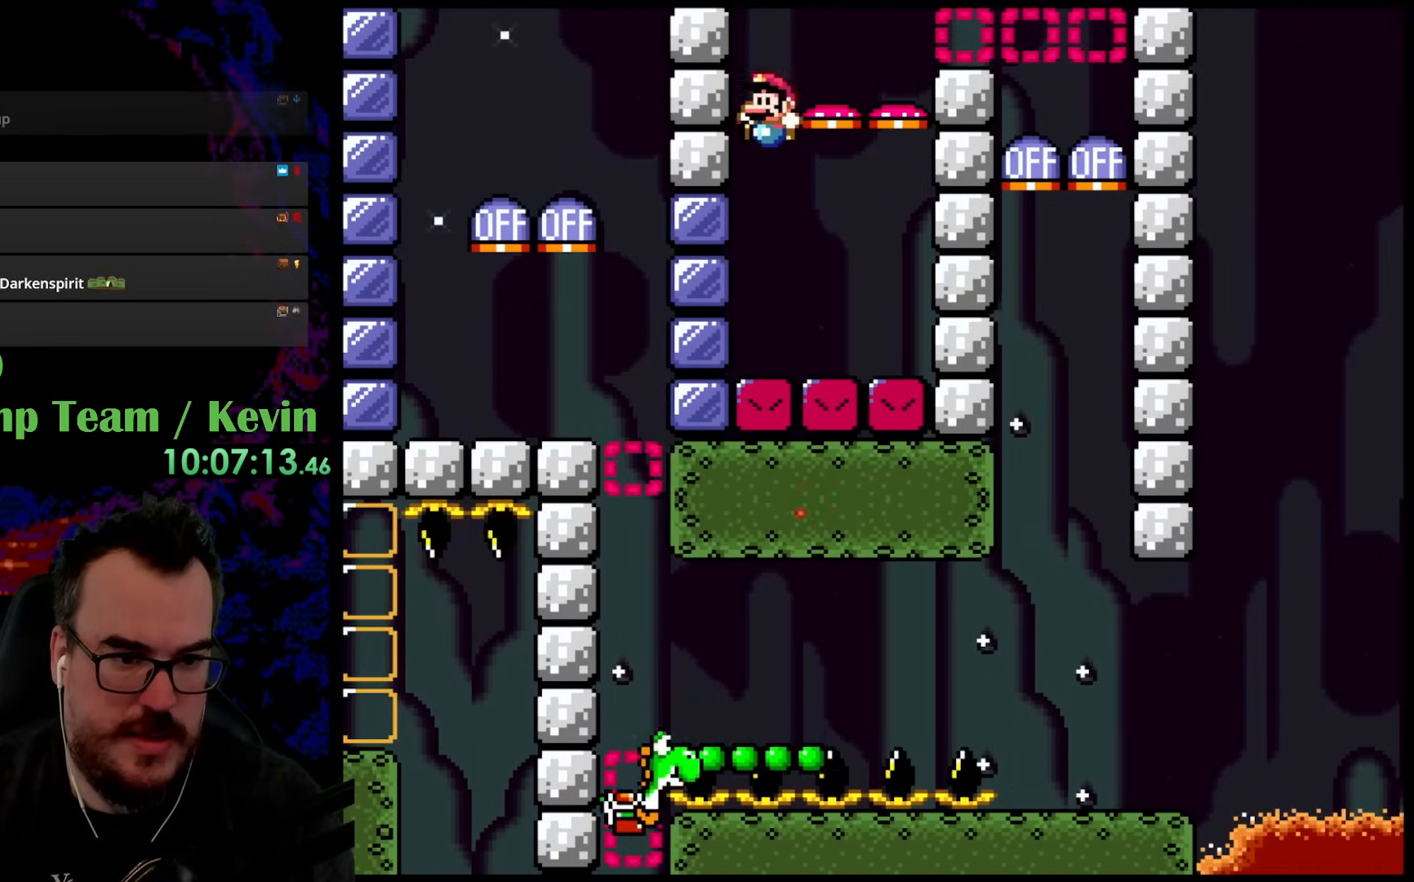
{"buttons": ["B", "Y"], "events": [[183, "DPAD_LEFT", "up"]]}
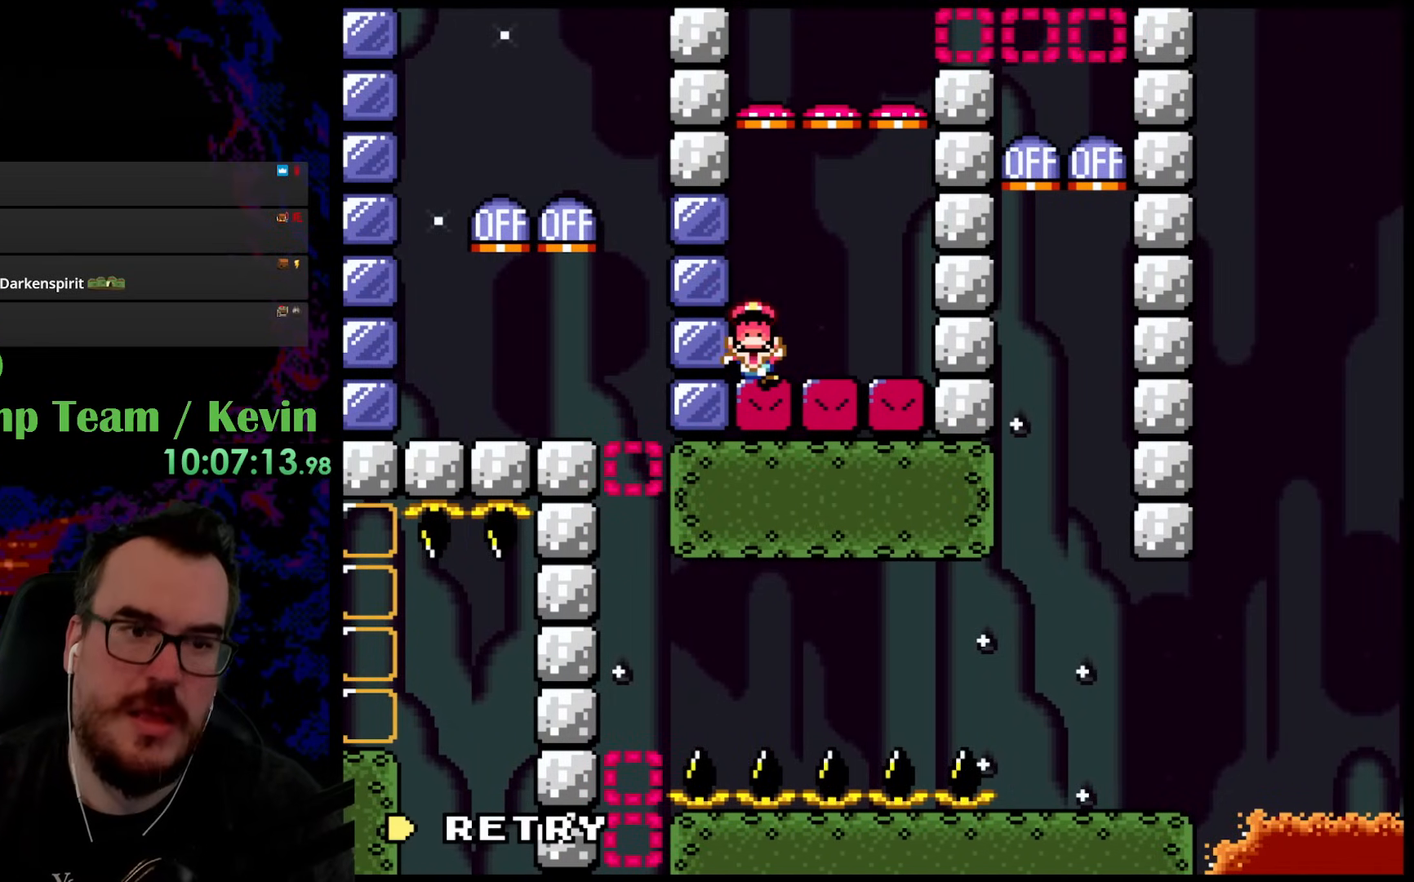
{"buttons": ["B", "Y"], "events": []}
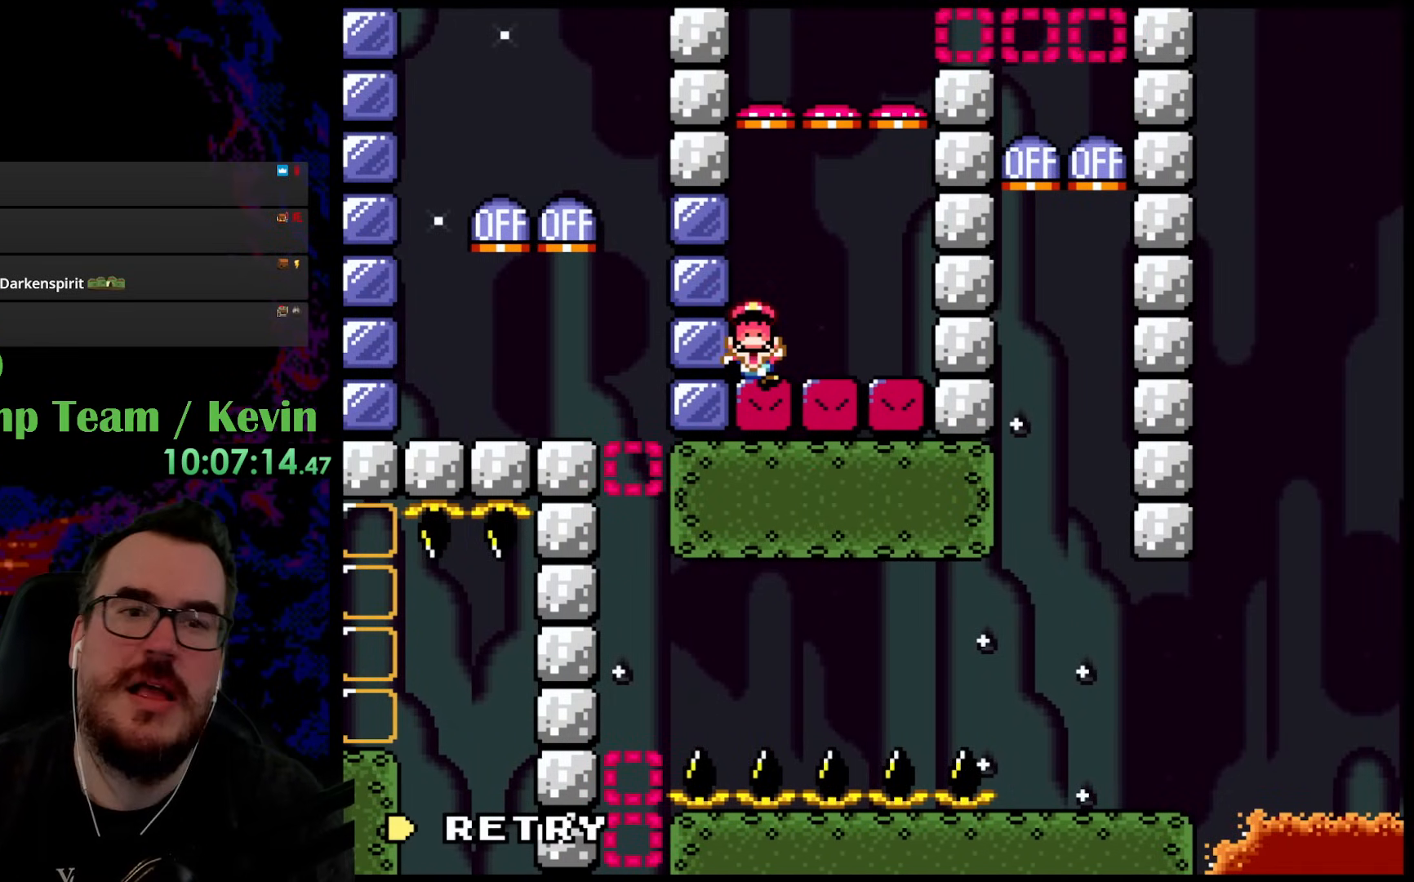
{"buttons": [], "events": [[83, "B", "up"], [100, "Y", "up"]]}